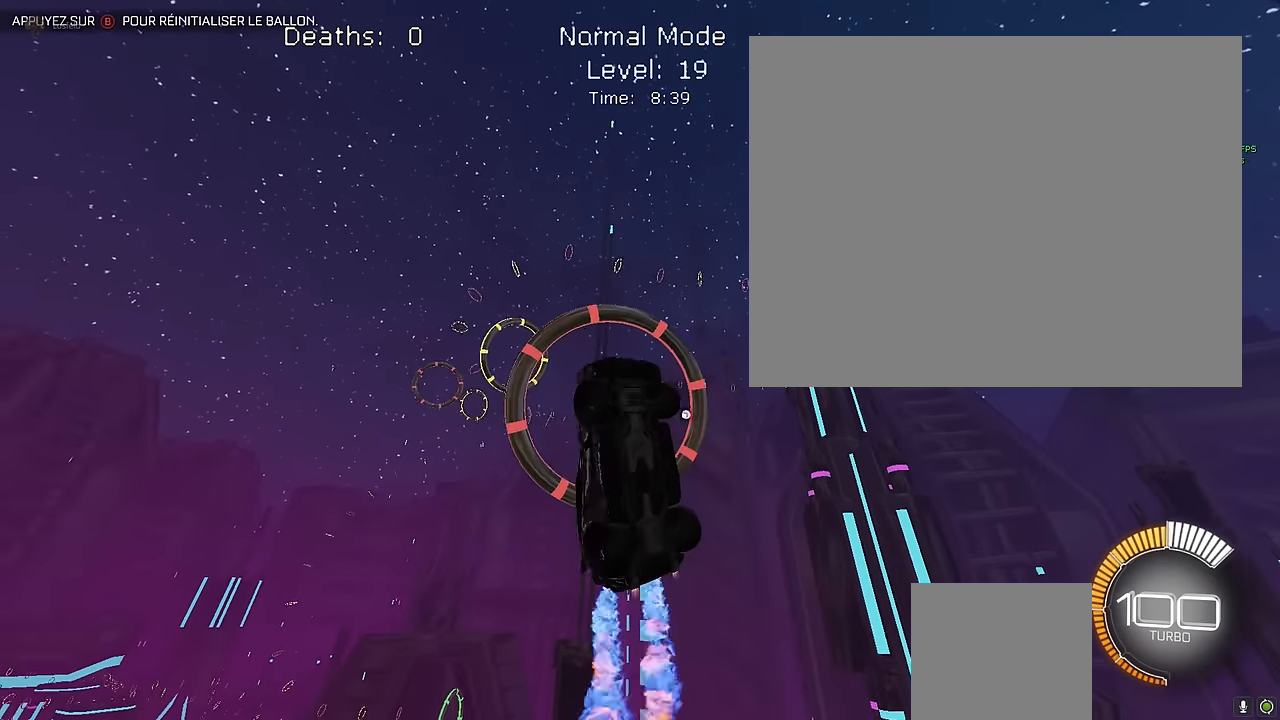
Gameplay with a controller (Xbox layout); each line is a JSON object with the inputs held at the frame after it. "events" lists button and stick changes between this image and that frame as [ms after this image, input, new state], when the widget could be followed in between. Not read: DPAD_DOWN DPAD_LEFT DPAD_RIGHT DPAD_UP L3 R3 SELECT START right_stick.
{"buttons": ["X", "L1", "R2"], "left_stick": "left", "events": [[42, "L1", "up"], [42, "left_stick", "center"], [167, "L1", "down"], [209, "left_stick", "left"]]}
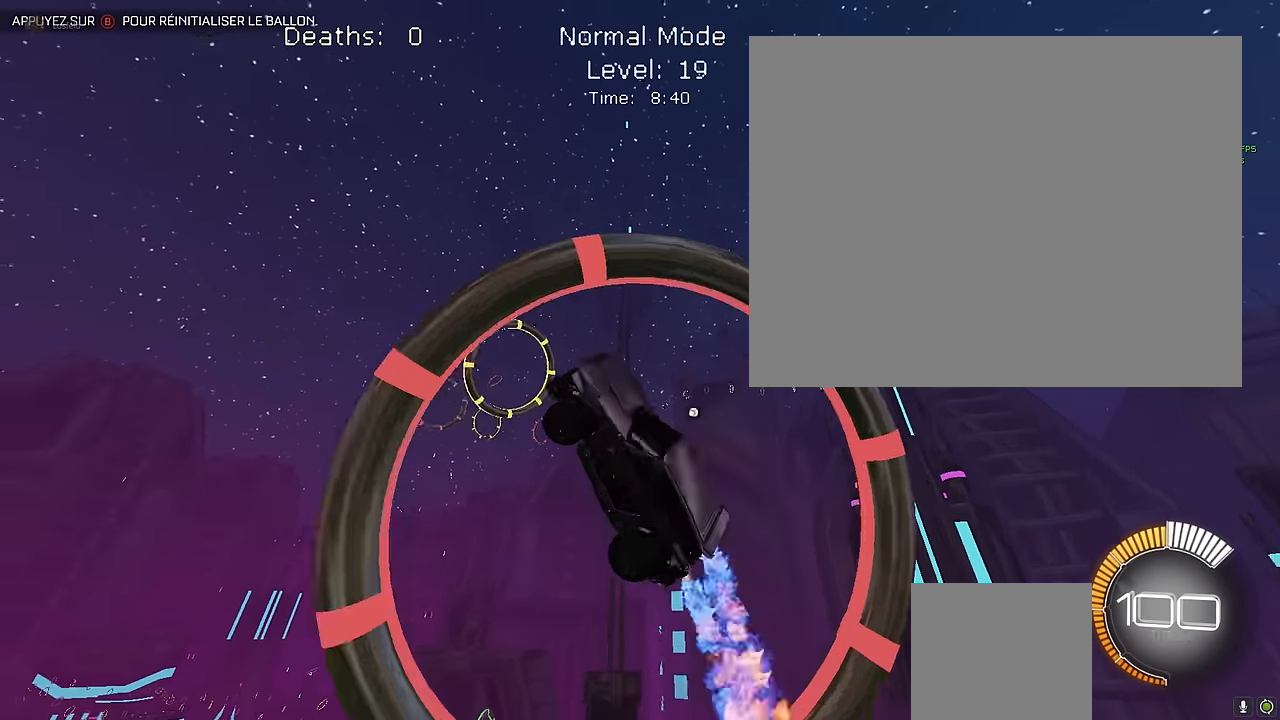
{"buttons": ["X", "R2"], "left_stick": "center", "events": [[125, "left_stick", "center"], [208, "left_stick", "down-right"], [333, "L1", "up"], [333, "left_stick", "center"]]}
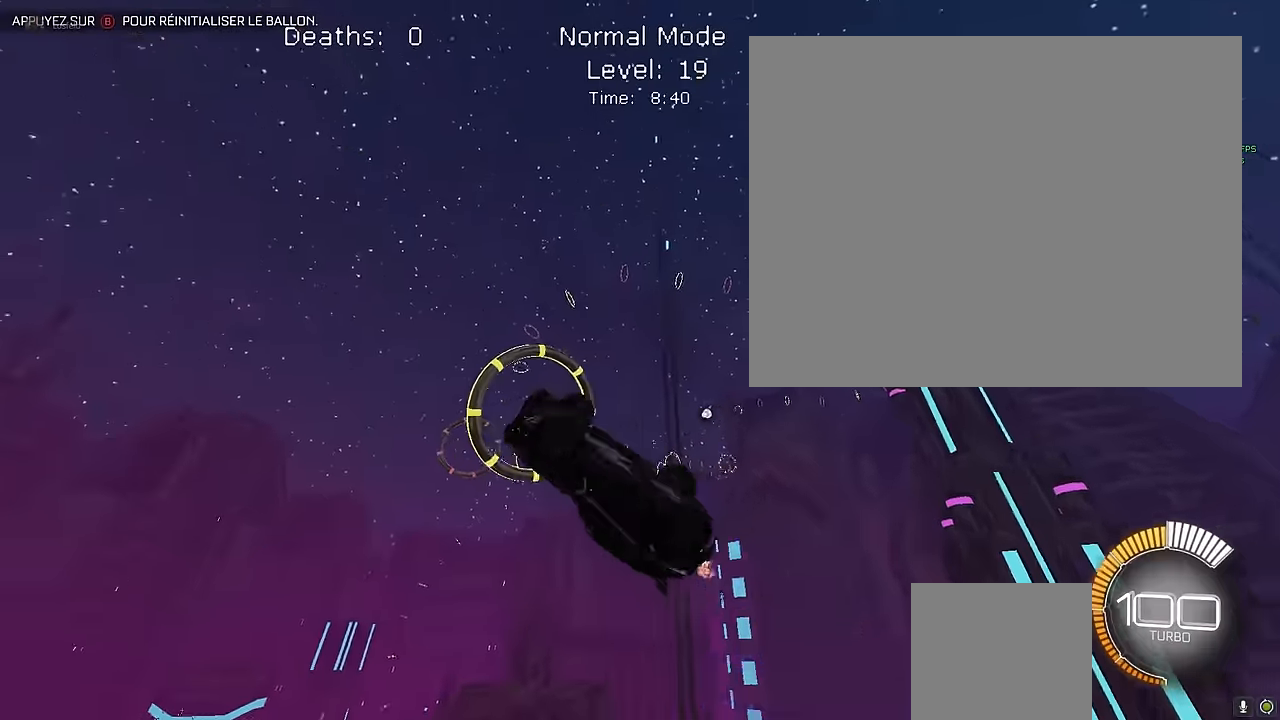
{"buttons": ["X", "R2"], "left_stick": "right", "events": [[41, "L1", "down"], [125, "left_stick", "down"], [208, "L1", "up"], [291, "left_stick", "center"], [375, "left_stick", "up"], [500, "left_stick", "right"]]}
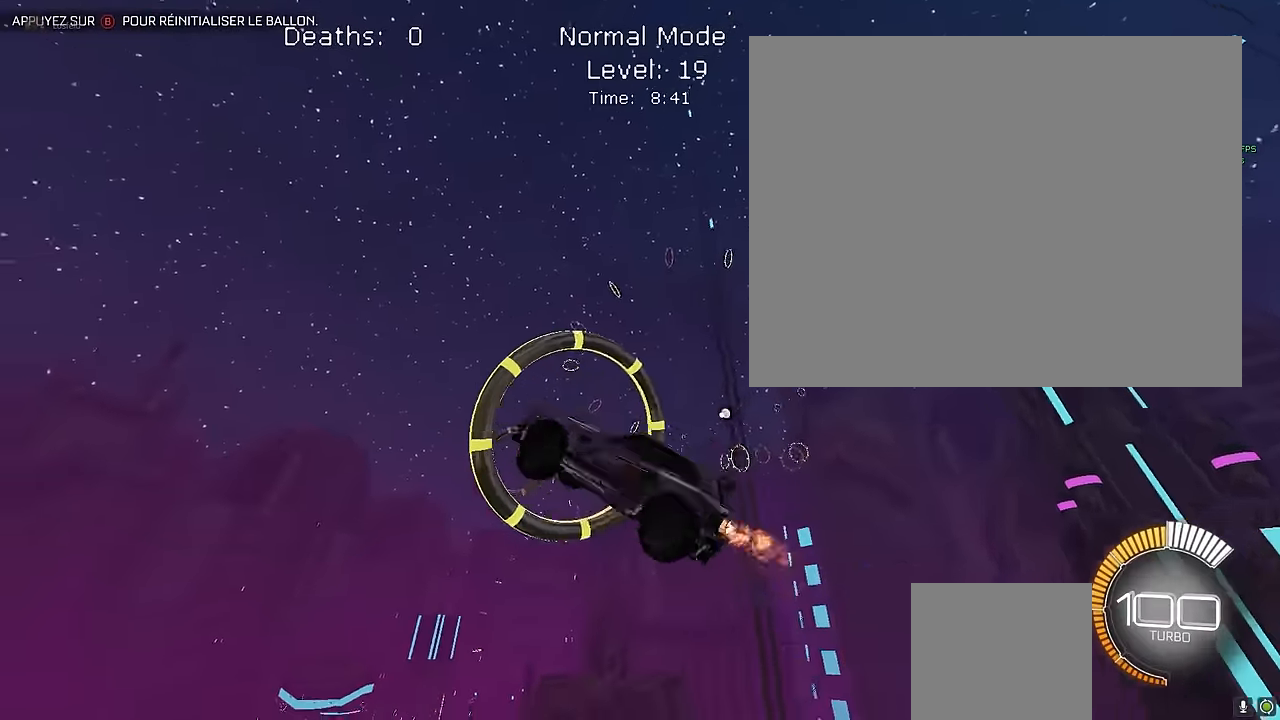
{"buttons": ["X", "L1", "R2"], "left_stick": "down", "events": [[41, "L1", "down"], [208, "left_stick", "up"], [375, "left_stick", "center"], [458, "left_stick", "down"]]}
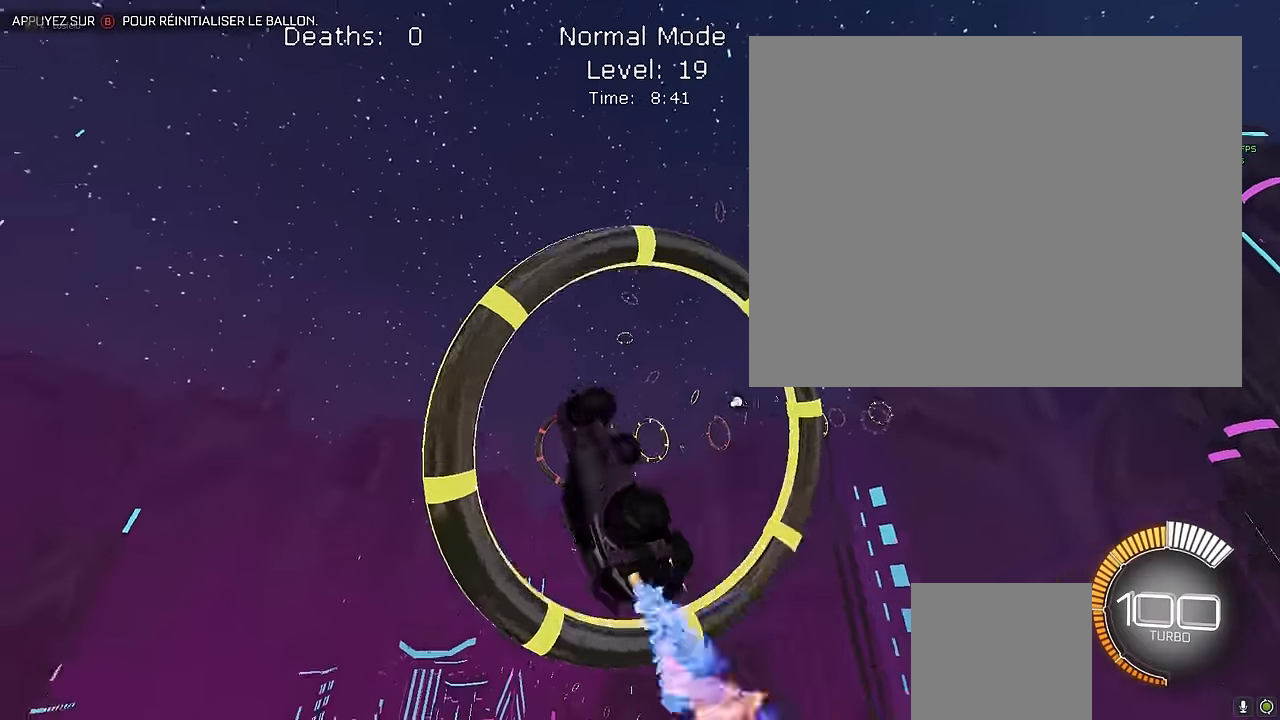
{"buttons": ["X", "R2"], "left_stick": "right", "events": [[41, "left_stick", "center"], [83, "L1", "up"], [375, "left_stick", "down-right"], [500, "left_stick", "right"]]}
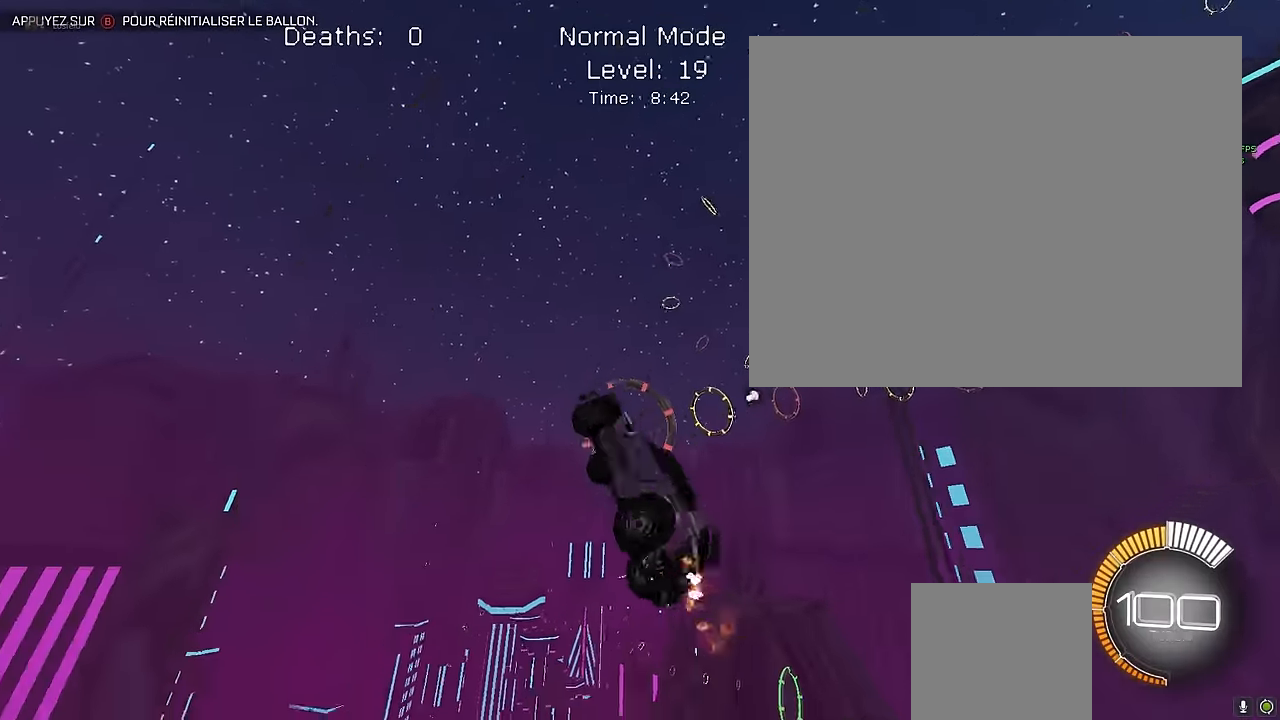
{"buttons": ["X", "L1", "R2"], "left_stick": "center", "events": [[125, "L1", "down"], [125, "left_stick", "up"], [250, "left_stick", "right"], [500, "left_stick", "center"]]}
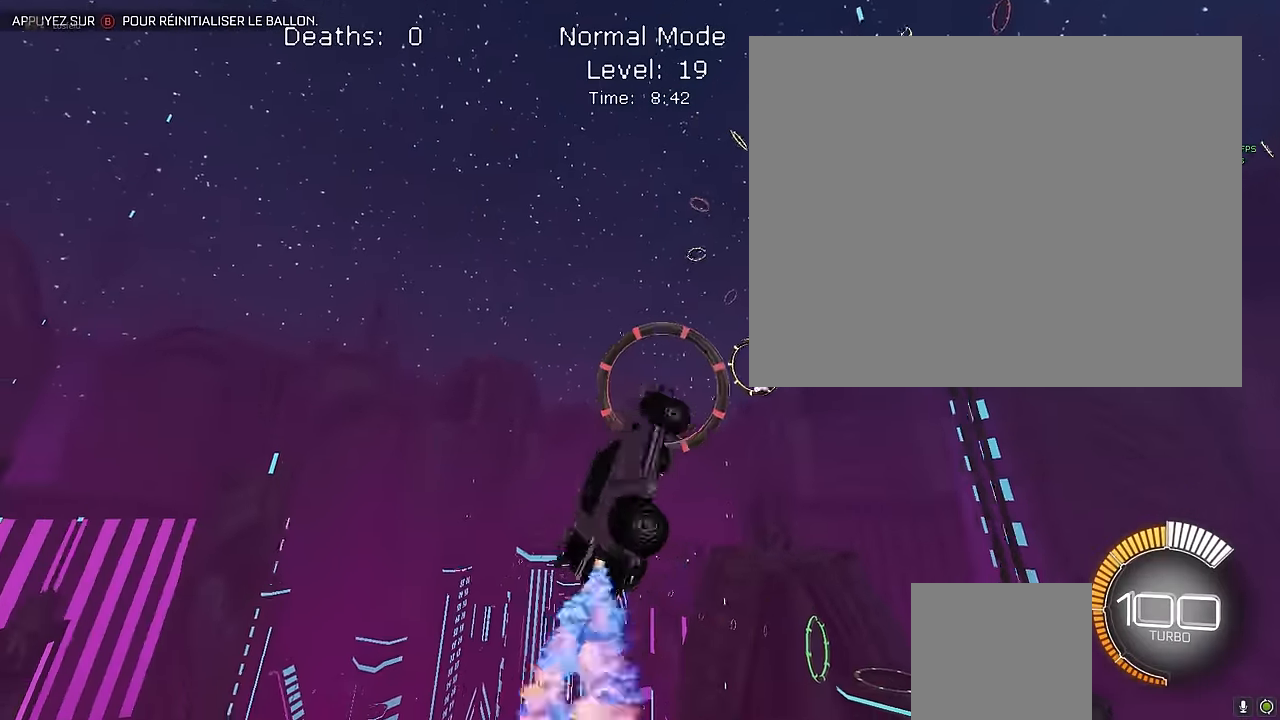
{"buttons": ["X", "L1", "R2"], "left_stick": "down-right", "events": [[41, "left_stick", "up-left"], [208, "left_stick", "center"], [291, "left_stick", "left"], [458, "left_stick", "down-right"]]}
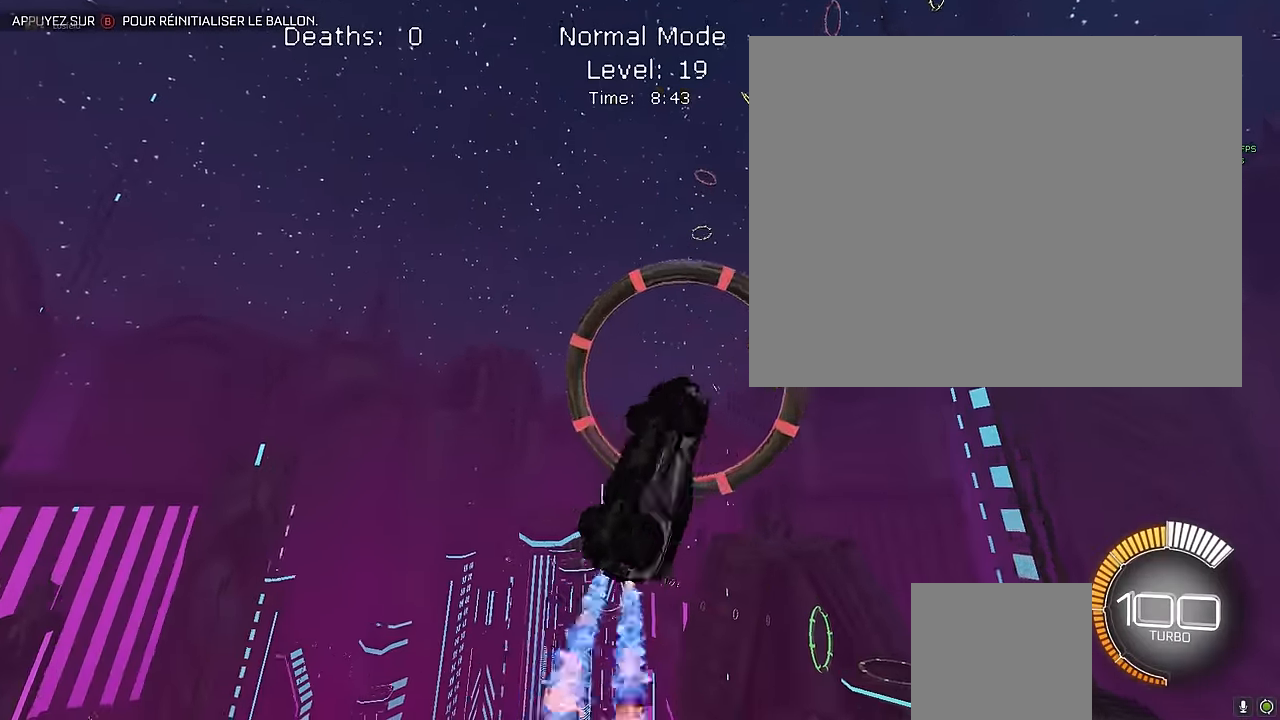
{"buttons": ["X", "L1", "R2"], "left_stick": "right", "events": [[125, "left_stick", "center"], [250, "left_stick", "right"], [375, "L1", "up"], [500, "L1", "down"]]}
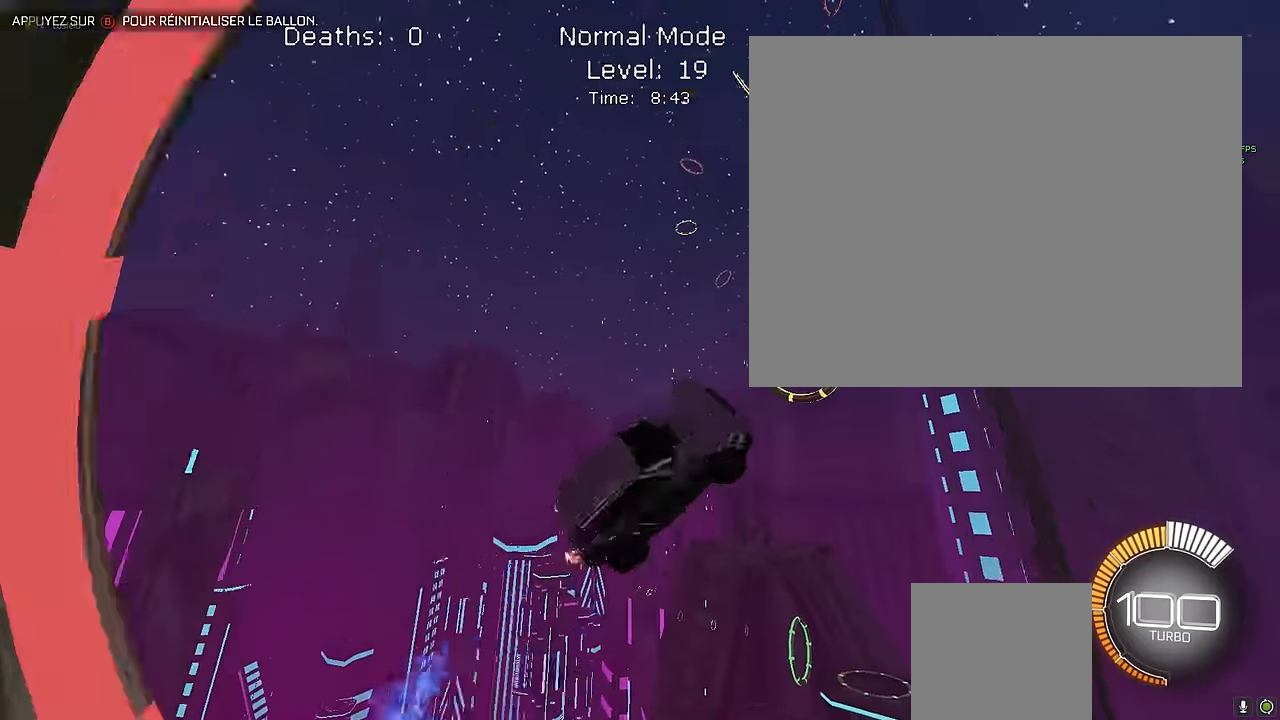
{"buttons": ["X", "L1", "R2"], "left_stick": "down-right", "events": [[291, "left_stick", "left"], [458, "left_stick", "down-right"]]}
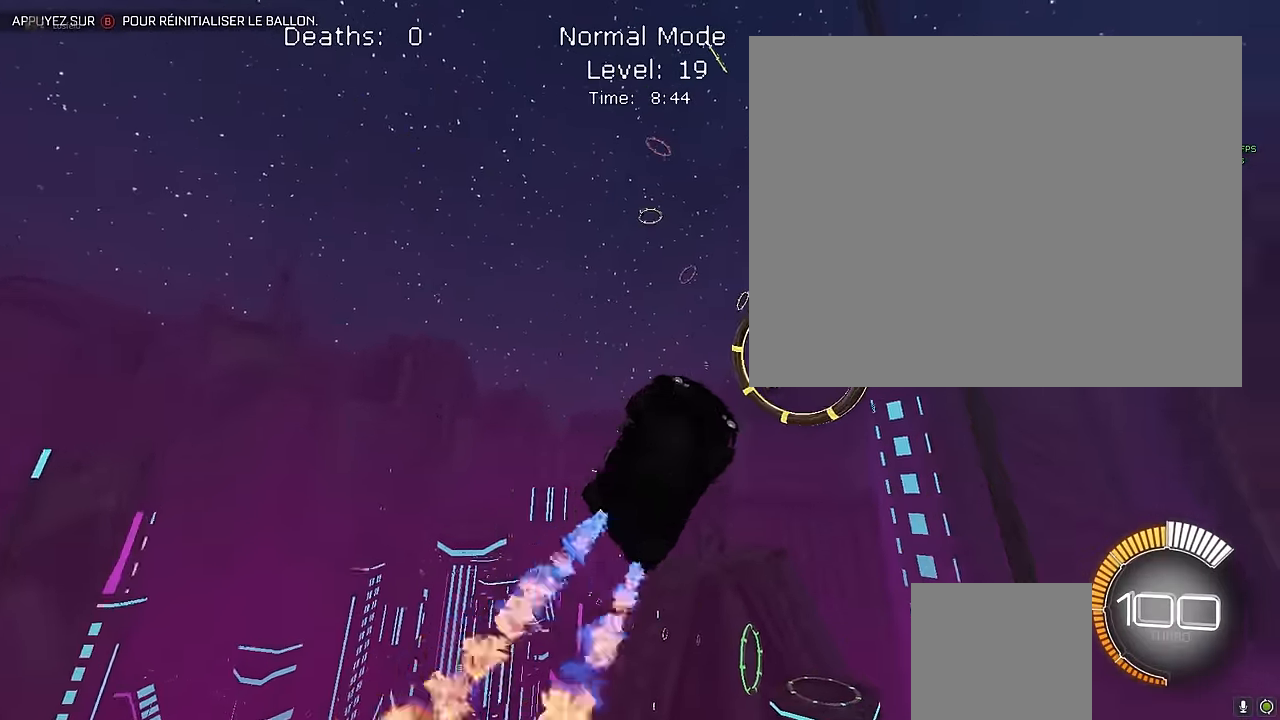
{"buttons": ["X", "R2"], "left_stick": "up", "events": [[125, "left_stick", "up-left"], [208, "left_stick", "center"], [291, "L1", "up"], [291, "left_stick", "down-right"], [458, "left_stick", "up"]]}
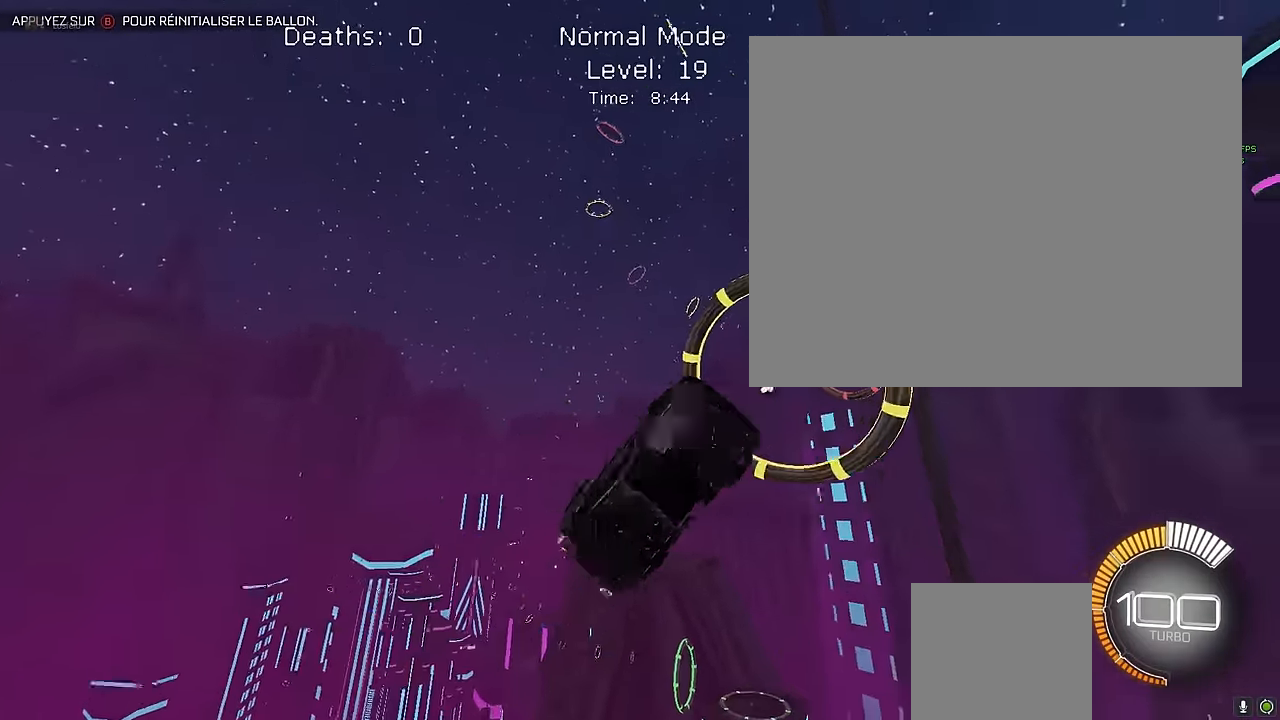
{"buttons": ["X", "L1", "R2"], "left_stick": "down-right", "events": [[41, "L1", "down"], [166, "left_stick", "down-right"]]}
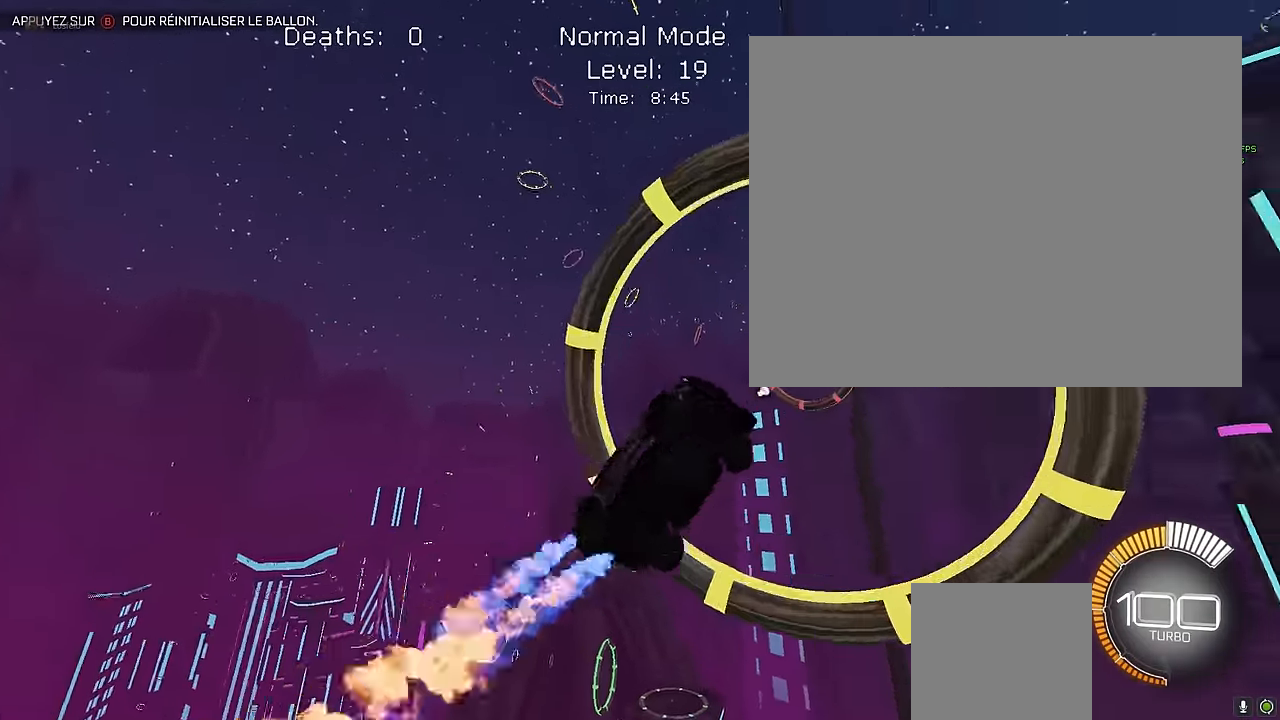
{"buttons": ["X", "R2"], "left_stick": "center", "events": [[125, "left_stick", "up-left"], [208, "left_stick", "center"], [291, "left_stick", "down-right"], [416, "L1", "up"], [458, "left_stick", "center"]]}
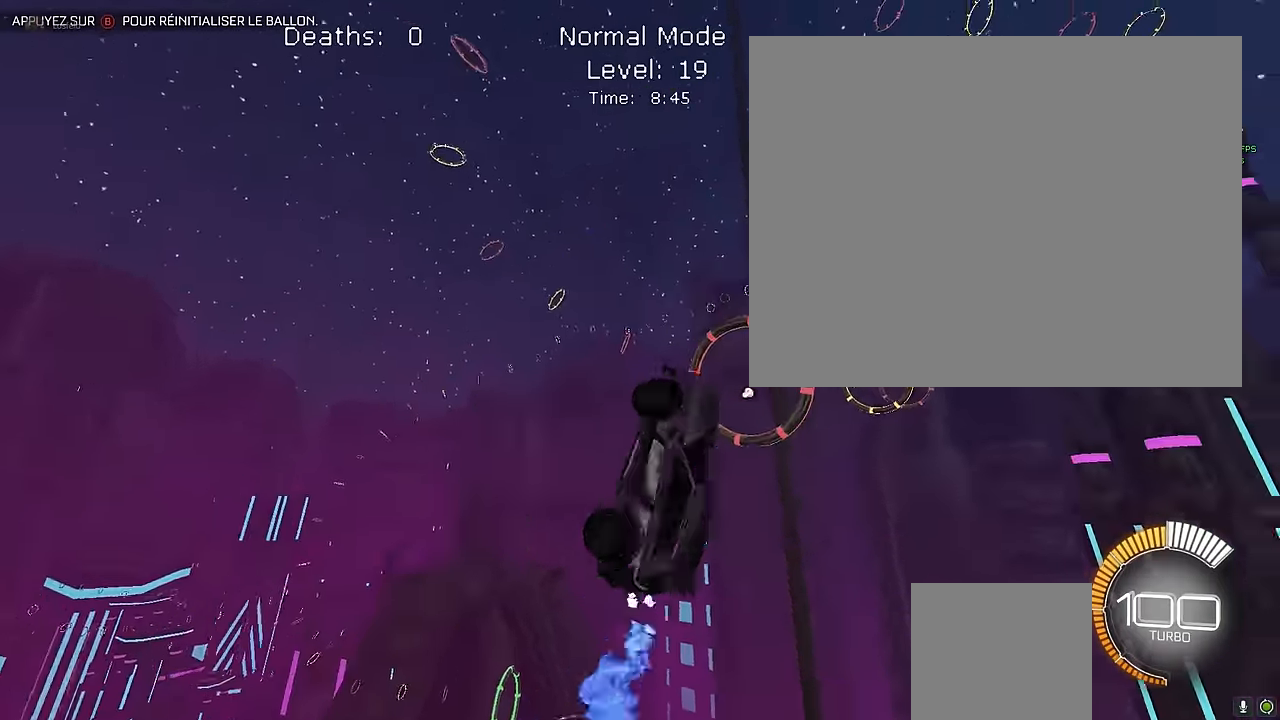
{"buttons": ["X", "L1", "R2"], "left_stick": "right", "events": [[83, "L1", "down"], [166, "left_stick", "up"], [208, "L1", "up"], [375, "L1", "down"], [375, "left_stick", "right"]]}
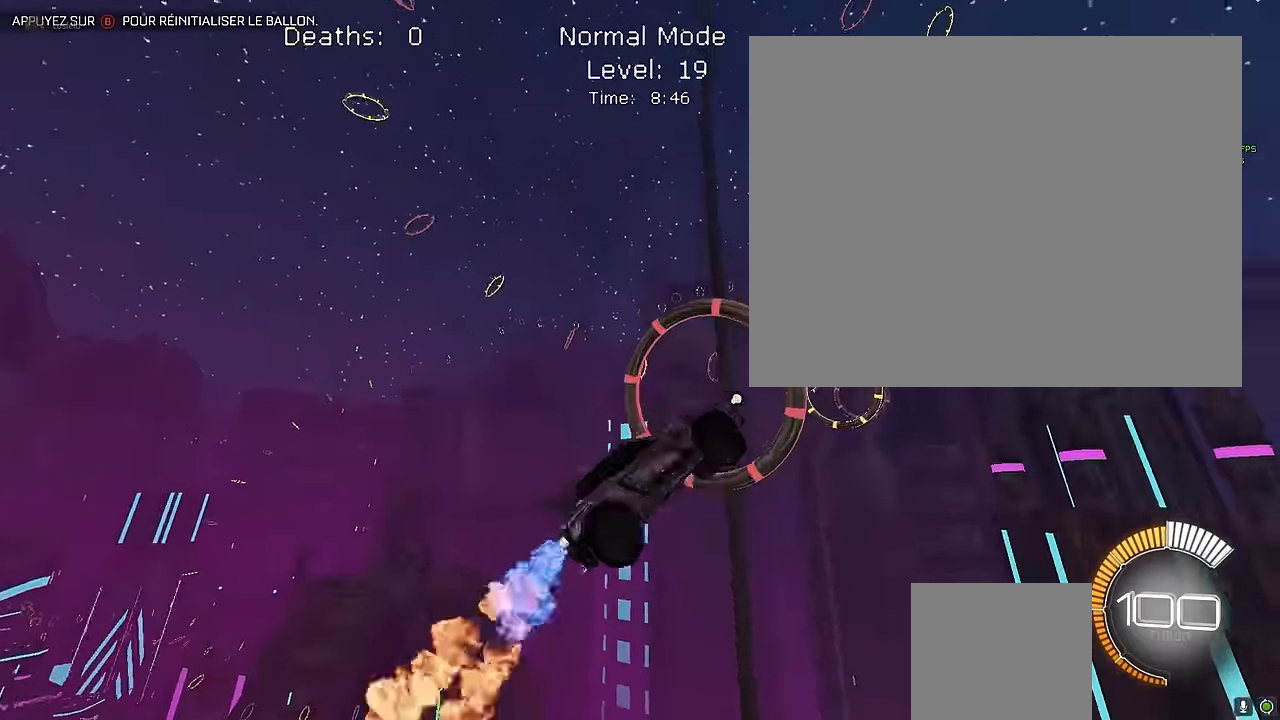
{"buttons": ["X", "L1", "R2"], "left_stick": "left", "events": [[83, "L1", "up"], [83, "left_stick", "left"], [208, "left_stick", "center"], [250, "L1", "down"], [375, "L1", "up"], [458, "L1", "down"], [500, "left_stick", "left"]]}
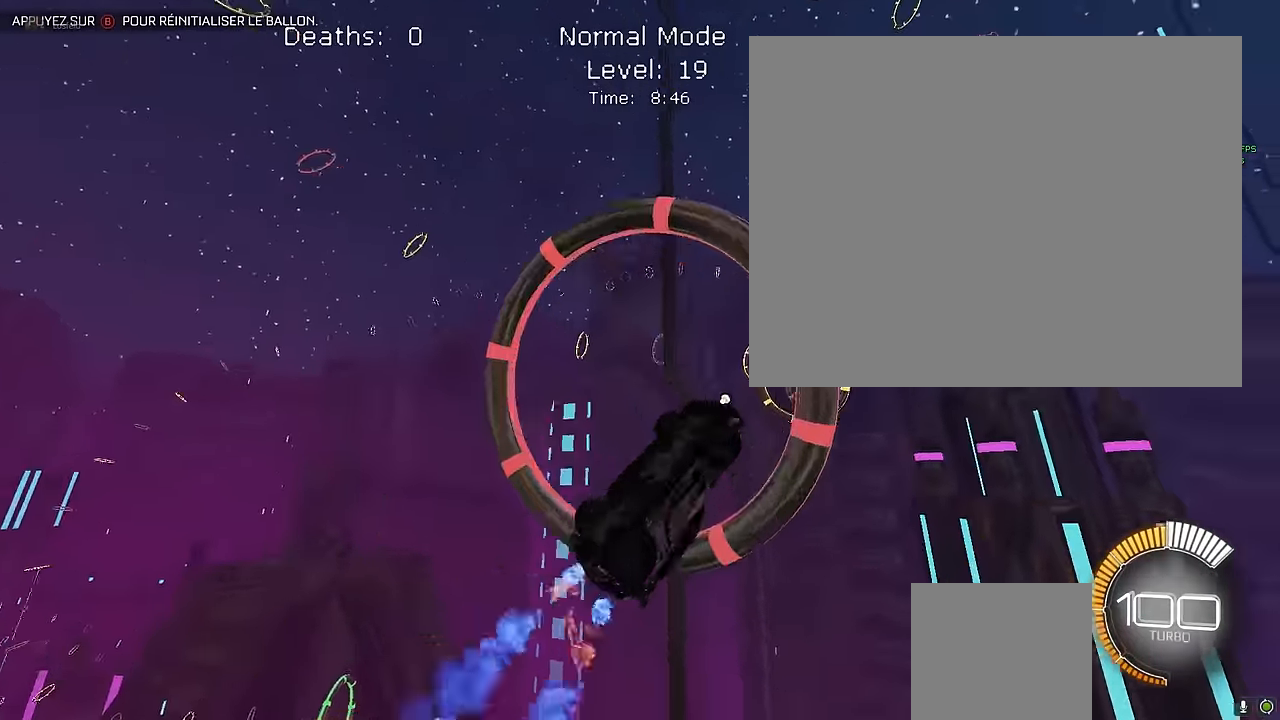
{"buttons": ["X", "L1", "R2"], "left_stick": "up-left", "events": [[166, "left_stick", "center"], [250, "left_stick", "down-right"], [375, "left_stick", "left"], [458, "left_stick", "up-left"]]}
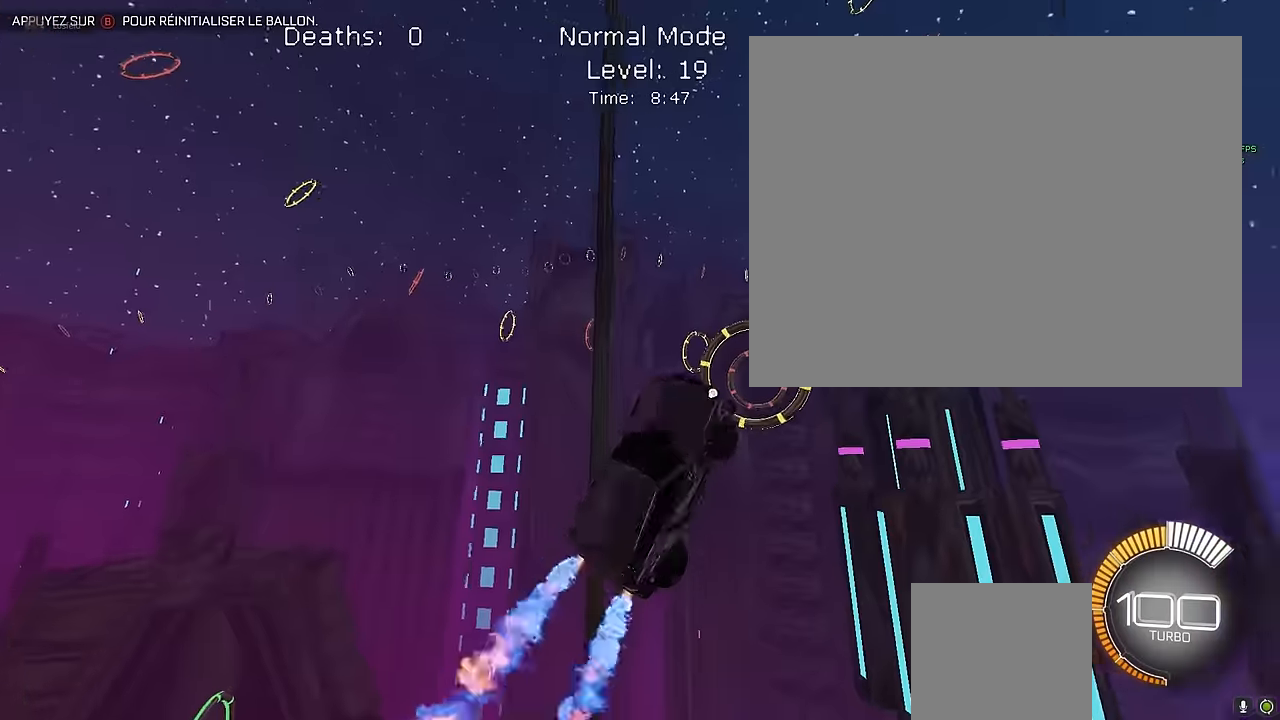
{"buttons": ["X", "L1", "R2"], "left_stick": "center", "events": [[83, "left_stick", "down-right"], [208, "L1", "up"], [333, "left_stick", "up-left"], [458, "L1", "down"], [458, "left_stick", "center"]]}
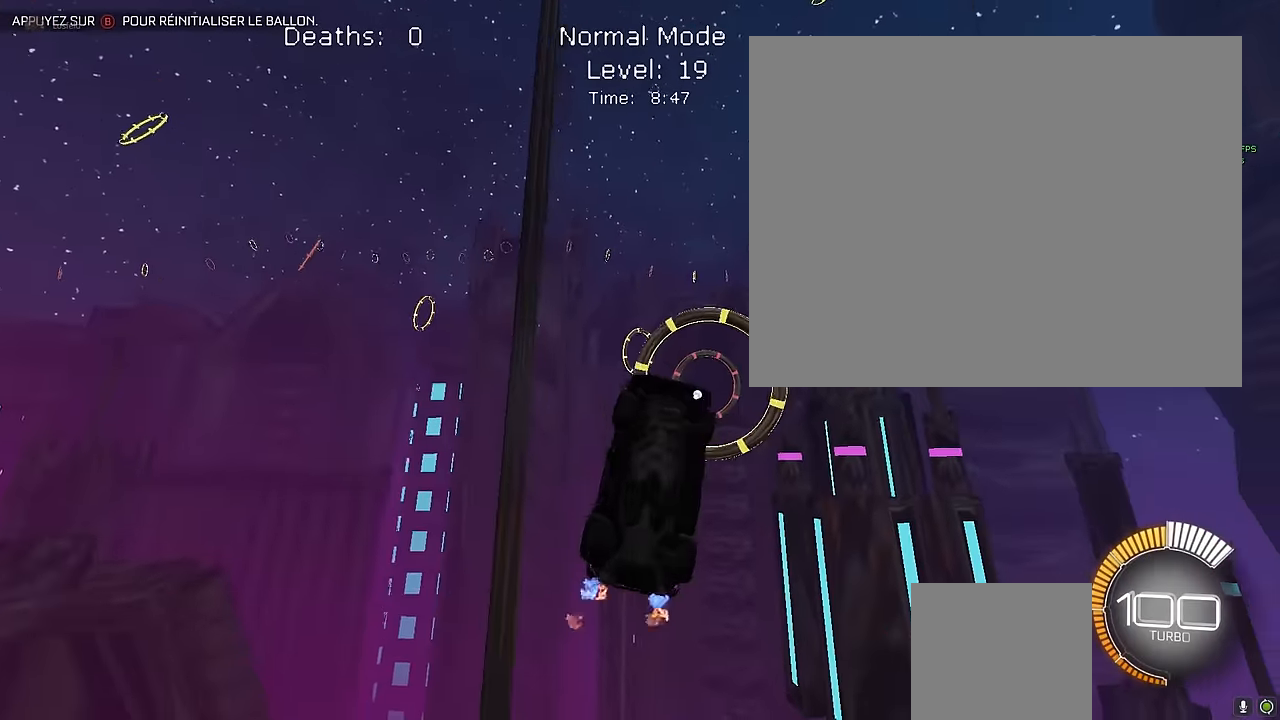
{"buttons": ["X", "L1", "R2"], "left_stick": "center", "events": [[83, "L1", "up"], [208, "L1", "down"], [208, "left_stick", "up-left"], [292, "L1", "up"], [292, "left_stick", "center"], [458, "L1", "down"]]}
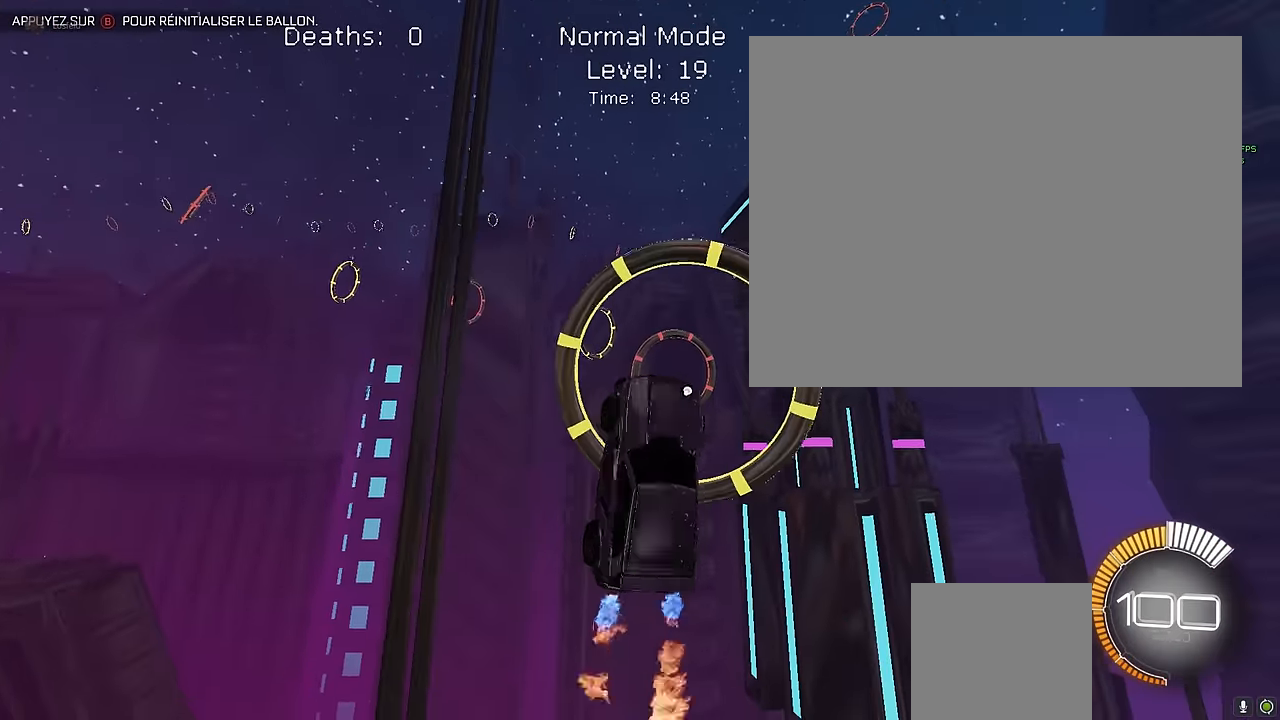
{"buttons": ["X", "L1", "R2"], "left_stick": "center", "events": [[42, "L1", "up"], [83, "left_stick", "down-right"], [167, "L1", "down"], [208, "left_stick", "center"]]}
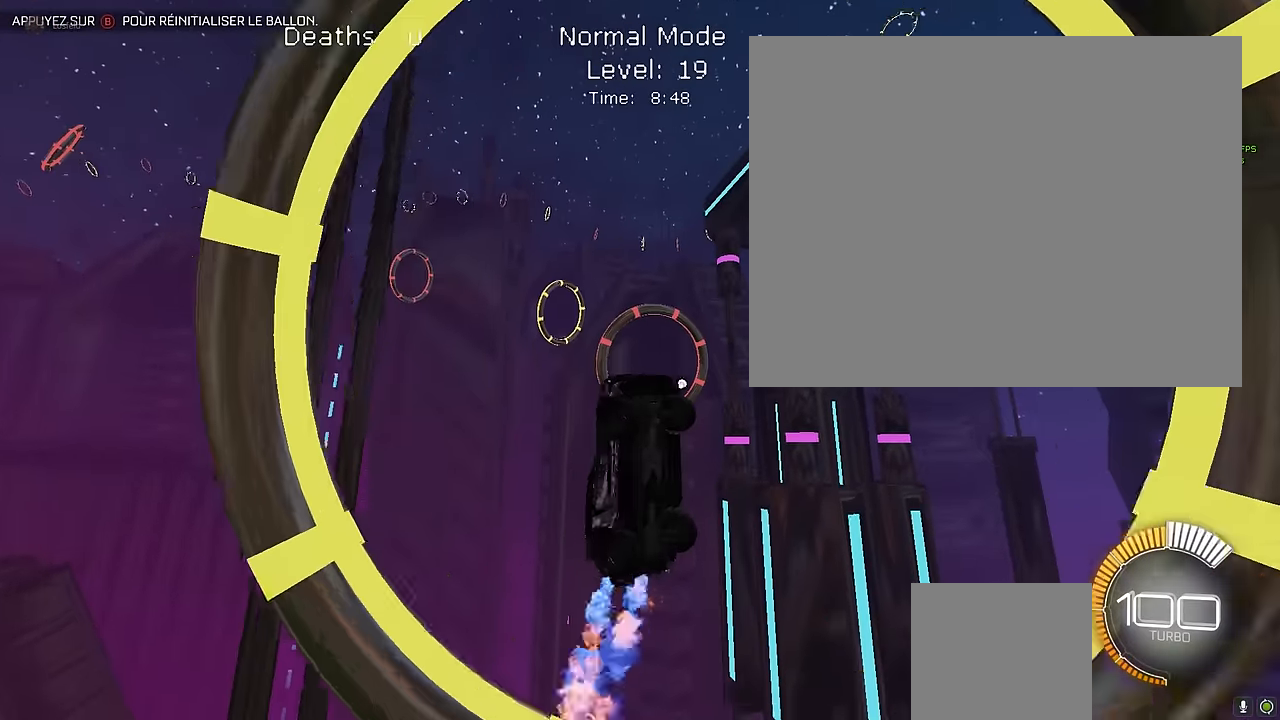
{"buttons": ["X", "R2"], "left_stick": "center", "events": [[125, "L1", "up"], [250, "L1", "down"], [333, "left_stick", "left"], [417, "L1", "up"], [417, "left_stick", "center"]]}
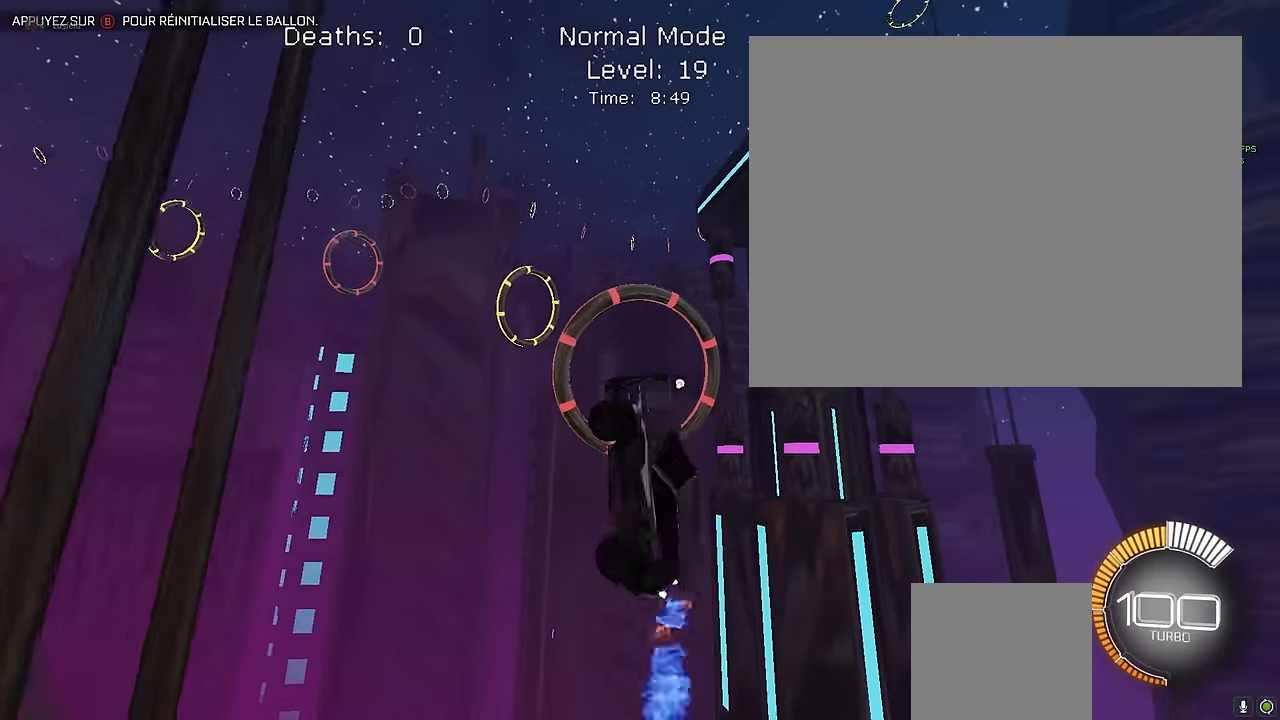
{"buttons": ["X", "L1", "R2"], "left_stick": "down-right", "events": [[42, "L1", "down"], [292, "left_stick", "right"], [375, "left_stick", "down-right"]]}
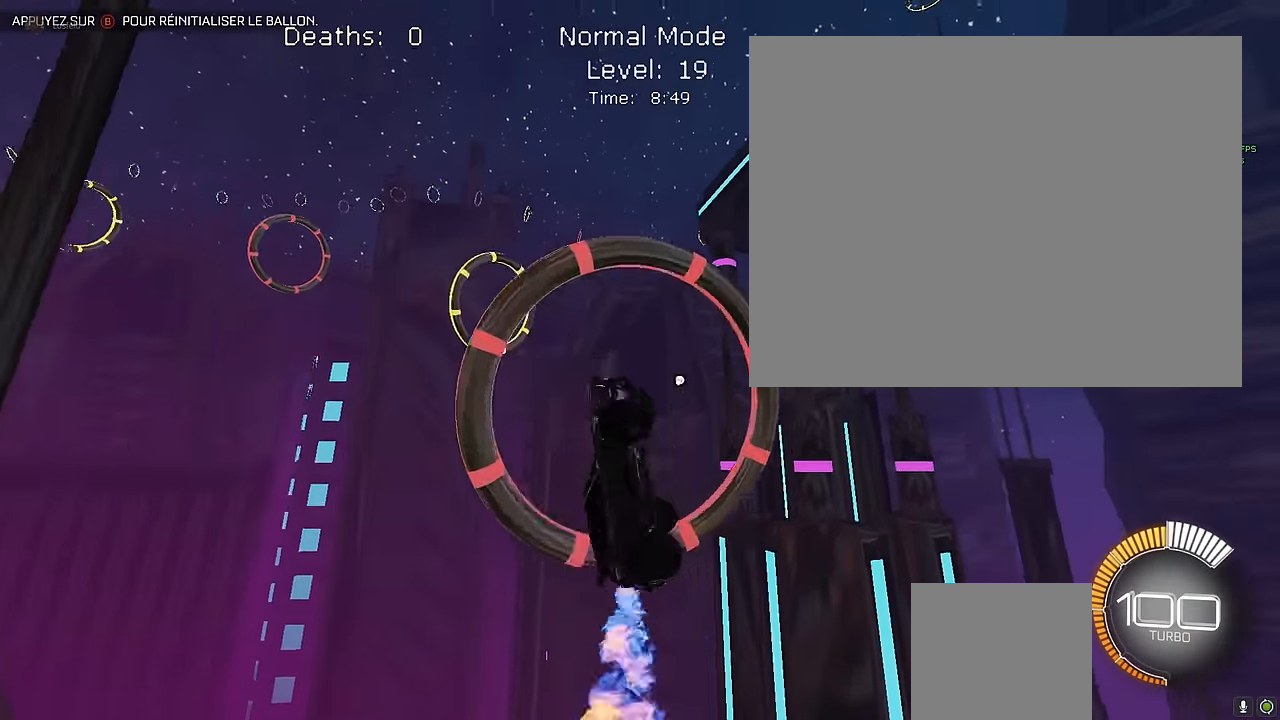
{"buttons": ["X", "R2"], "left_stick": "left", "events": [[83, "left_stick", "center"], [292, "left_stick", "left"], [500, "L1", "up"]]}
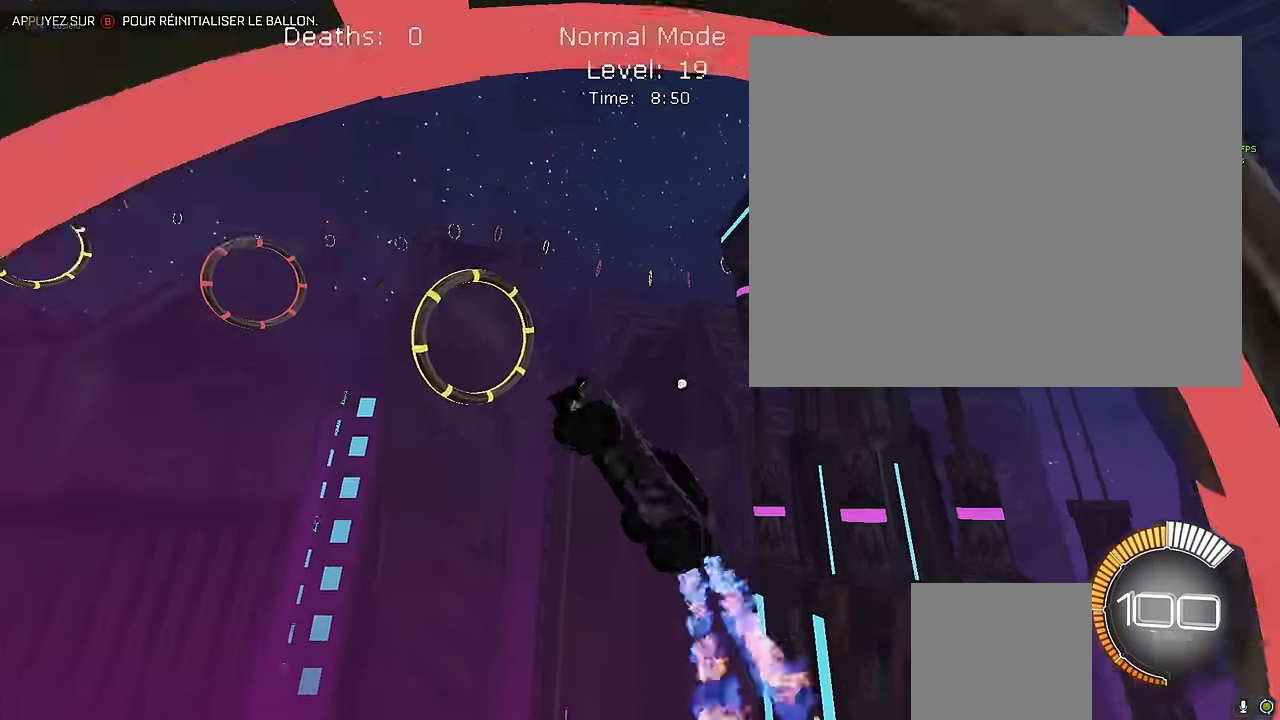
{"buttons": ["X", "L1", "R2"], "left_stick": "center", "events": [[42, "left_stick", "center"], [125, "left_stick", "right"], [167, "L1", "down"], [333, "left_stick", "center"], [417, "L1", "up"], [500, "L1", "down"]]}
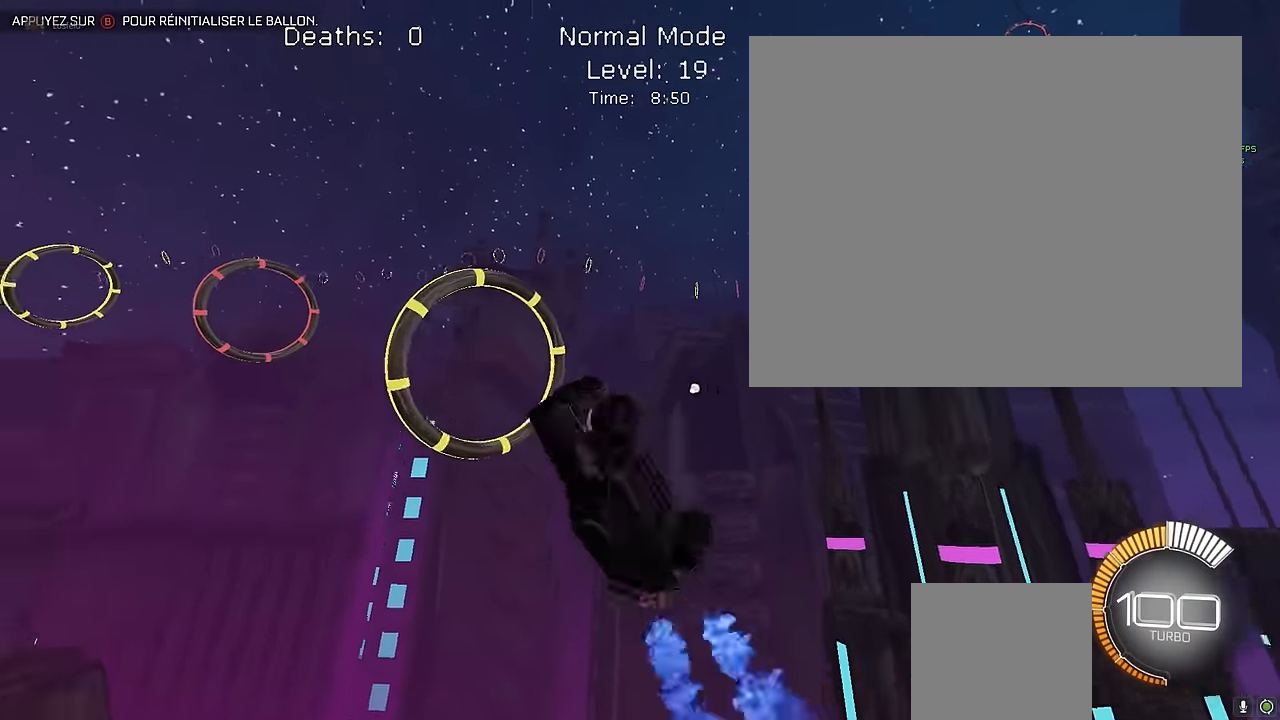
{"buttons": ["X", "R2"], "left_stick": "center", "events": [[125, "left_stick", "right"], [333, "left_stick", "center"], [375, "L1", "up"]]}
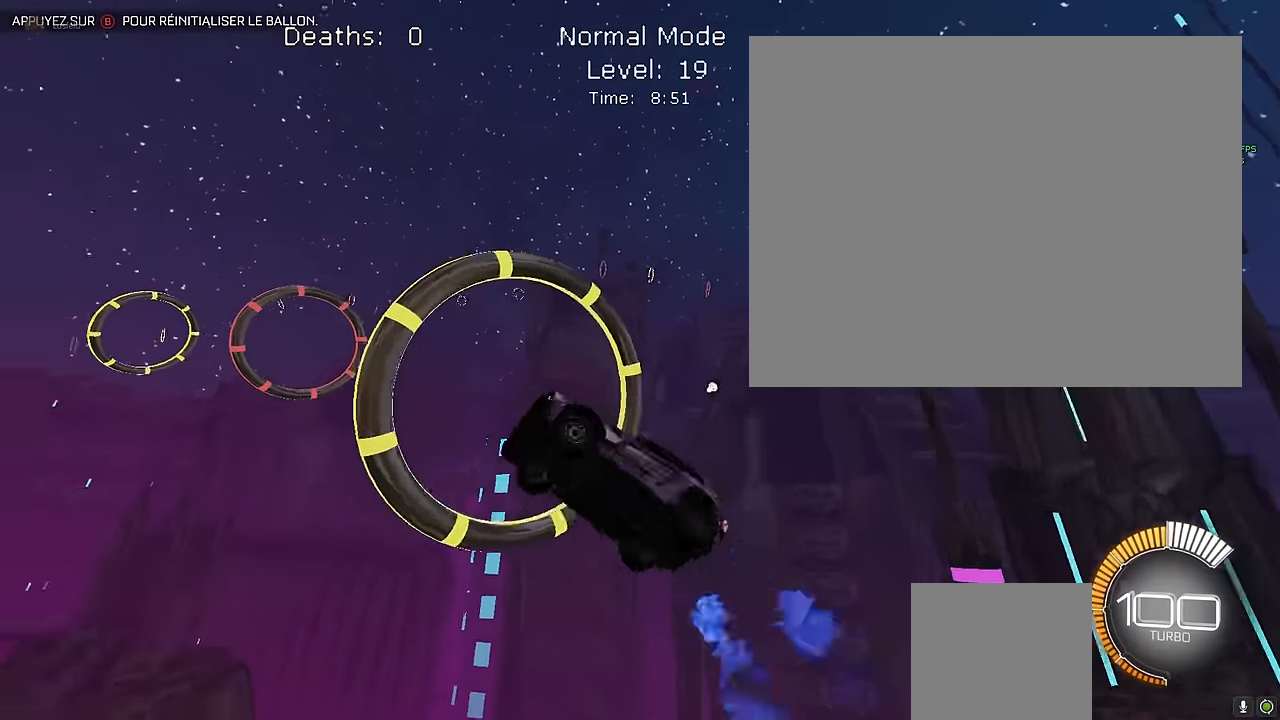
{"buttons": ["X", "L1", "R2"], "left_stick": "right", "events": [[42, "L1", "down"], [125, "left_stick", "right"], [333, "left_stick", "up"], [500, "left_stick", "right"]]}
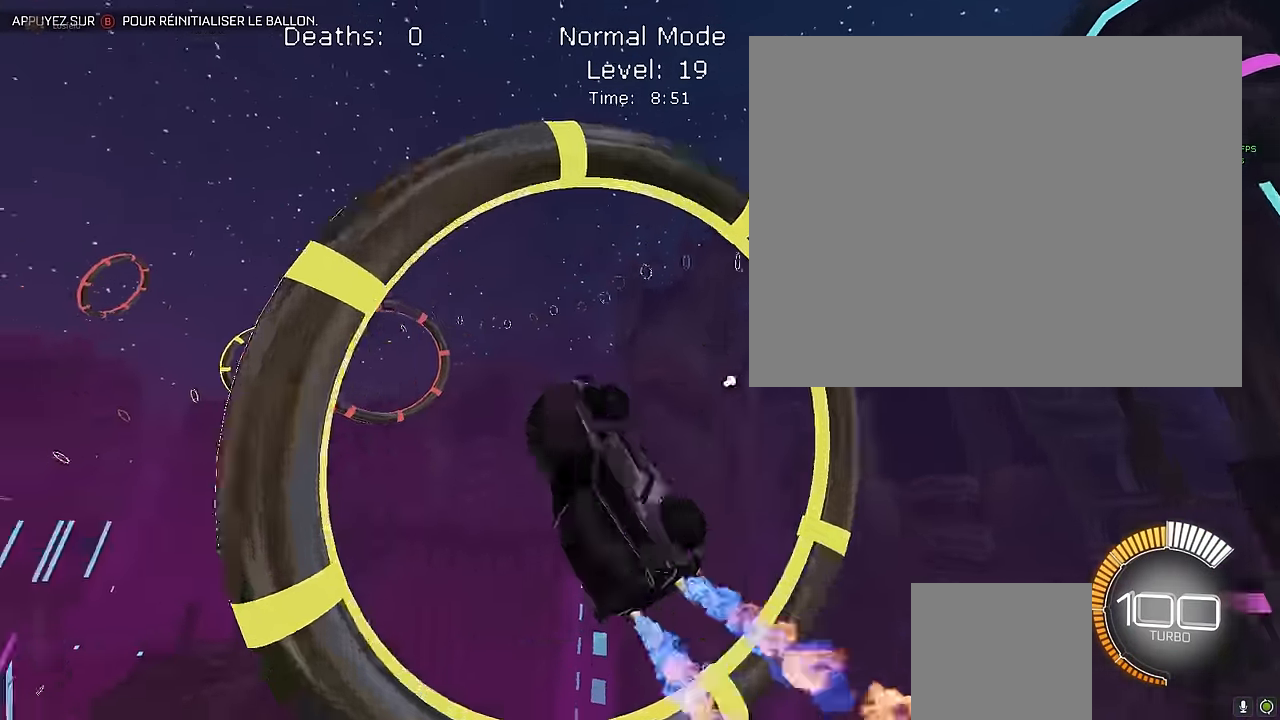
{"buttons": ["X", "R2"], "left_stick": "down-right", "events": [[42, "left_stick", "down-right"], [292, "left_stick", "up-left"], [375, "L1", "up"], [417, "left_stick", "down-right"]]}
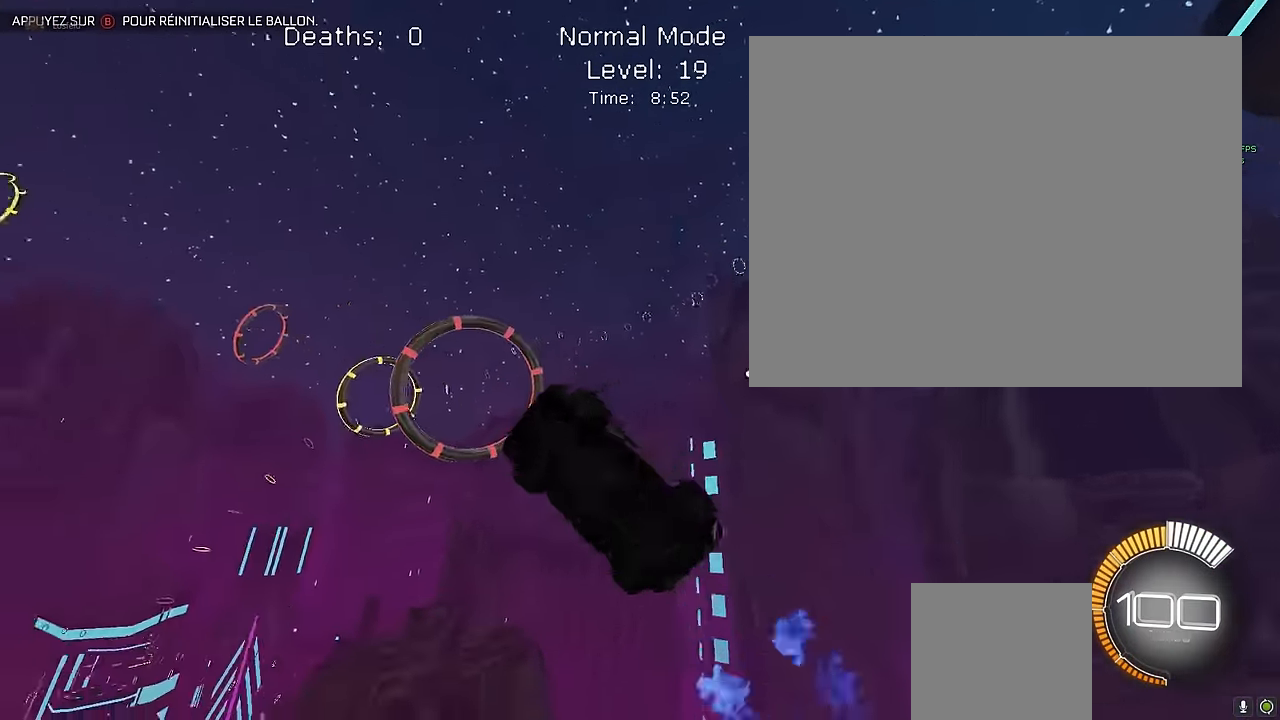
{"buttons": ["X", "L1", "R2"], "left_stick": "down", "events": [[83, "L1", "down"], [125, "left_stick", "up"], [292, "left_stick", "down"]]}
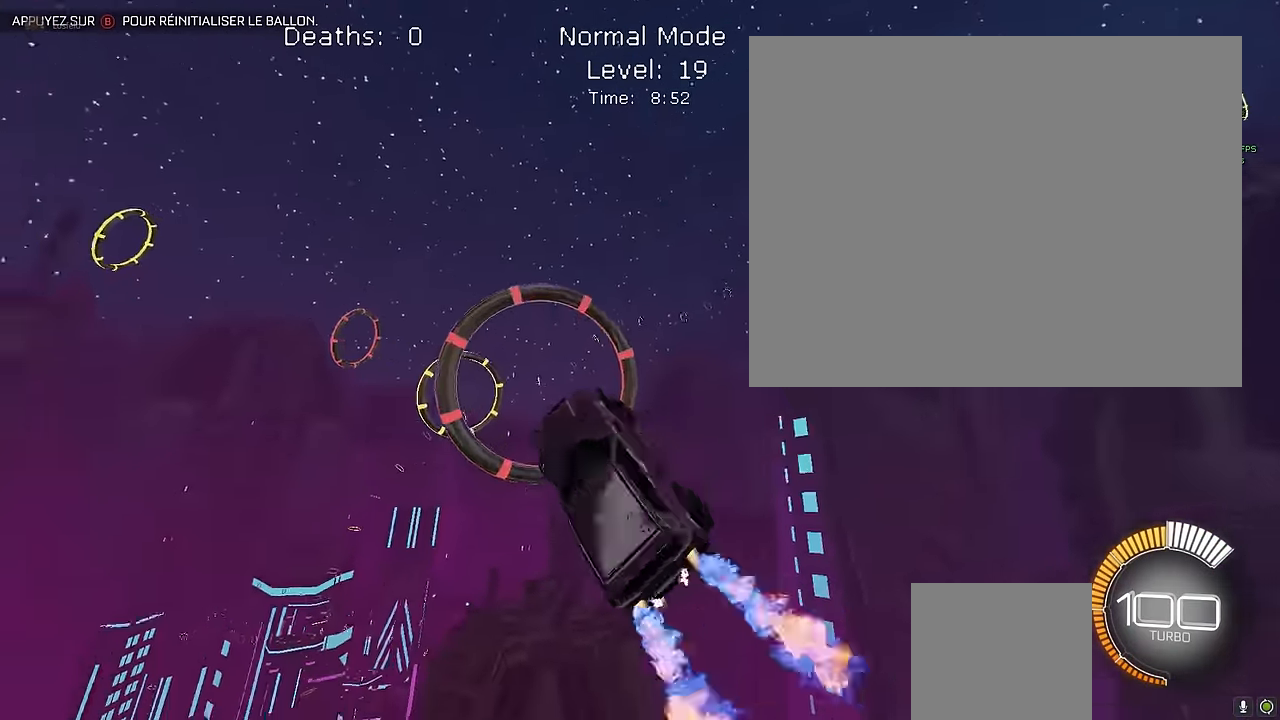
{"buttons": ["X", "L1", "R2"], "left_stick": "center", "events": [[42, "left_stick", "up"], [167, "left_stick", "center"], [292, "left_stick", "right"], [333, "L1", "up"], [375, "left_stick", "center"], [500, "L1", "down"]]}
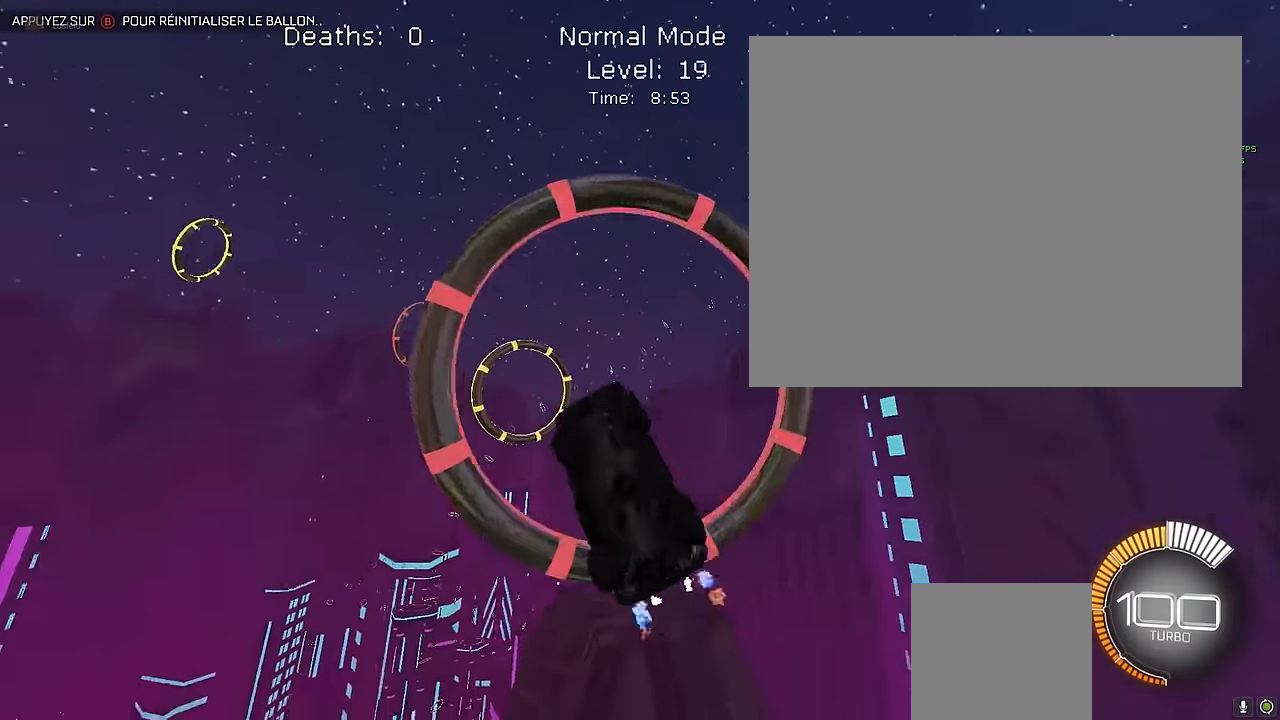
{"buttons": ["X", "L1", "R2"], "left_stick": "down-right", "events": [[125, "L1", "up"], [167, "left_stick", "left"], [334, "left_stick", "down-right"], [375, "L1", "down"]]}
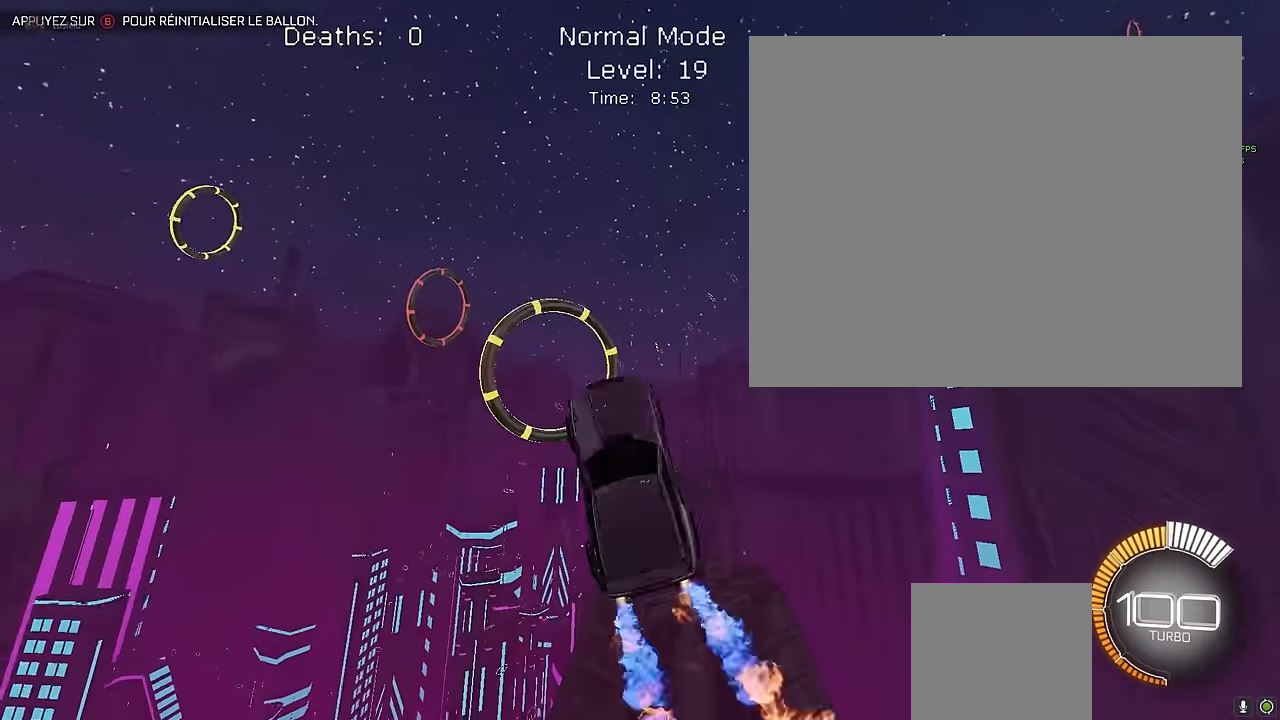
{"buttons": ["X", "L1", "R2"], "left_stick": "down-right", "events": [[250, "left_stick", "up"], [417, "left_stick", "down-right"]]}